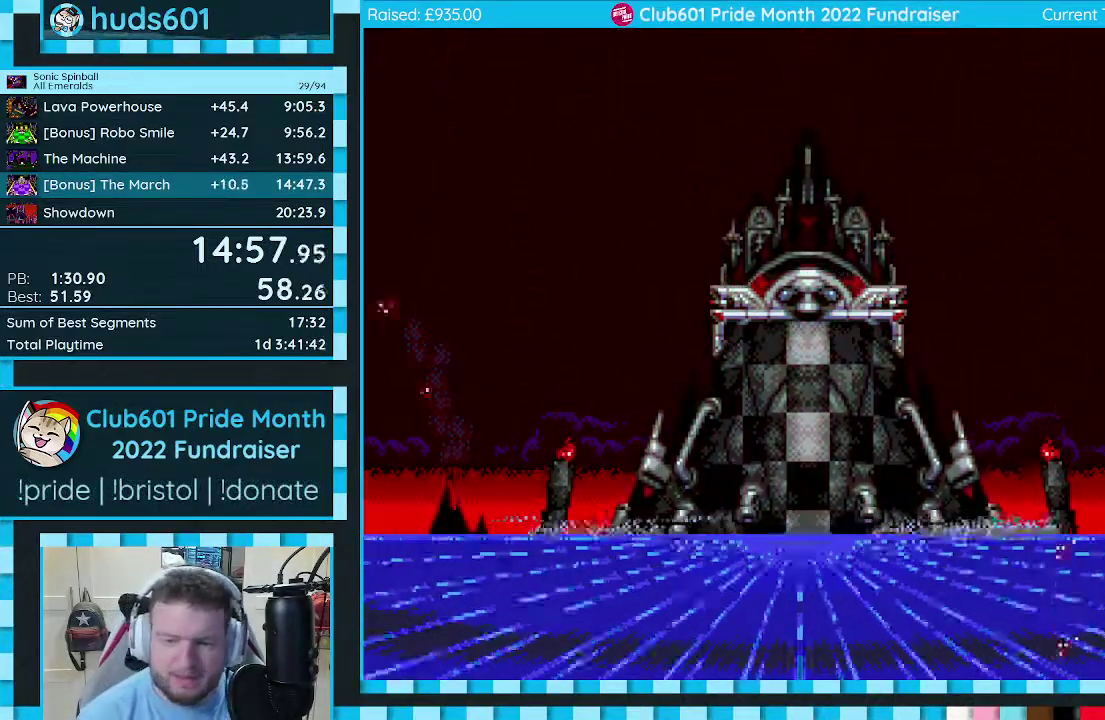
Gameplay with a controller (Xbox layout); each line is a JSON object with the inputs held at the frame after it. "events" lists button and stick changes between this image and that frame as [ms after this image, input, new state], when the widget could be followed in between. Not read: L2 L3 R2 R3.
{"buttons": ["A", "C"], "events": [[283, "B", "down"], [283, "C", "down"], [350, "A", "down"], [500, "B", "up"]]}
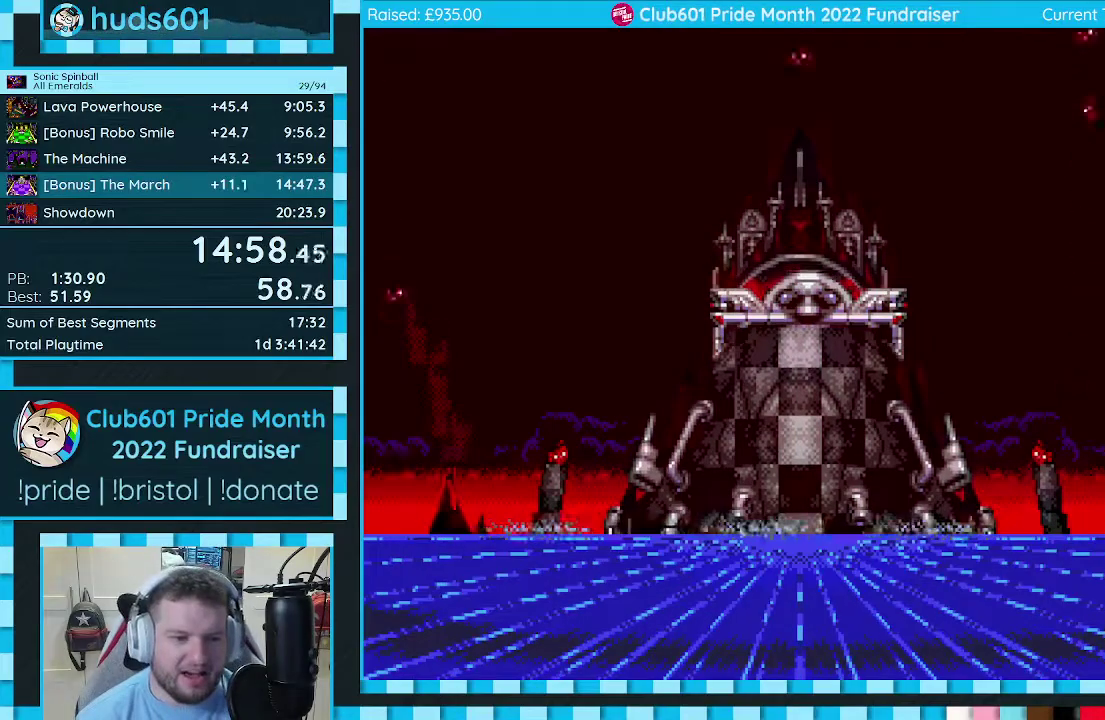
{"buttons": ["A", "B", "C"], "events": [[150, "B", "down"]]}
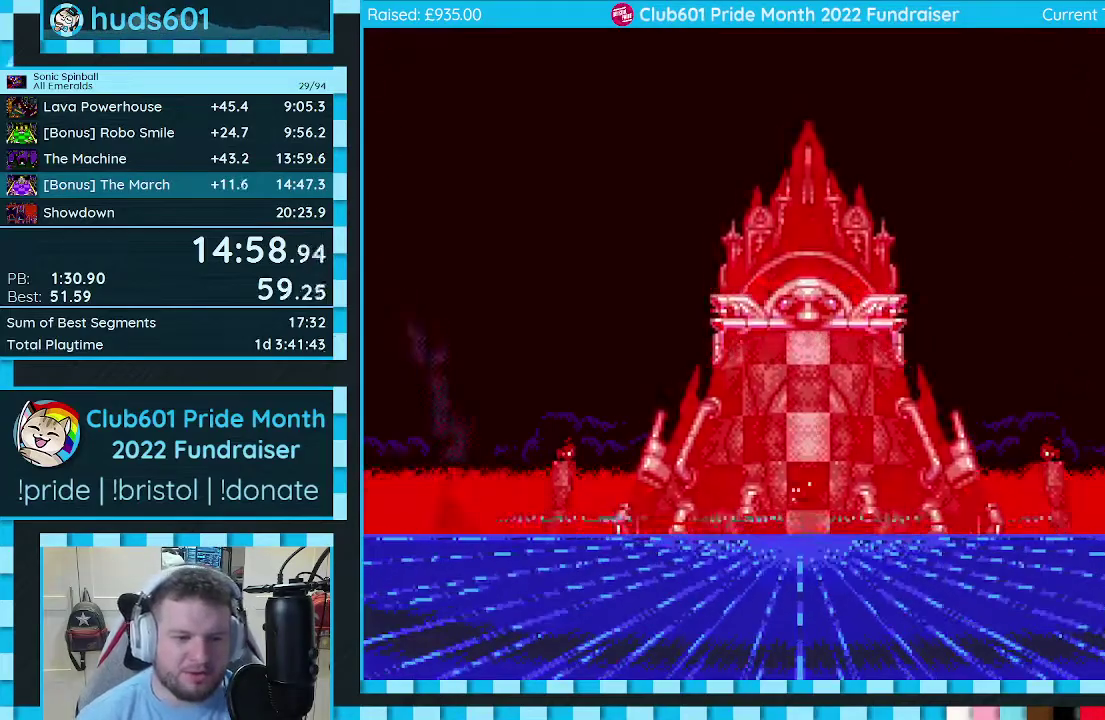
{"buttons": ["A", "C"], "events": [[83, "B", "up"], [100, "C", "up"], [183, "C", "down"], [250, "B", "down"], [450, "B", "up"]]}
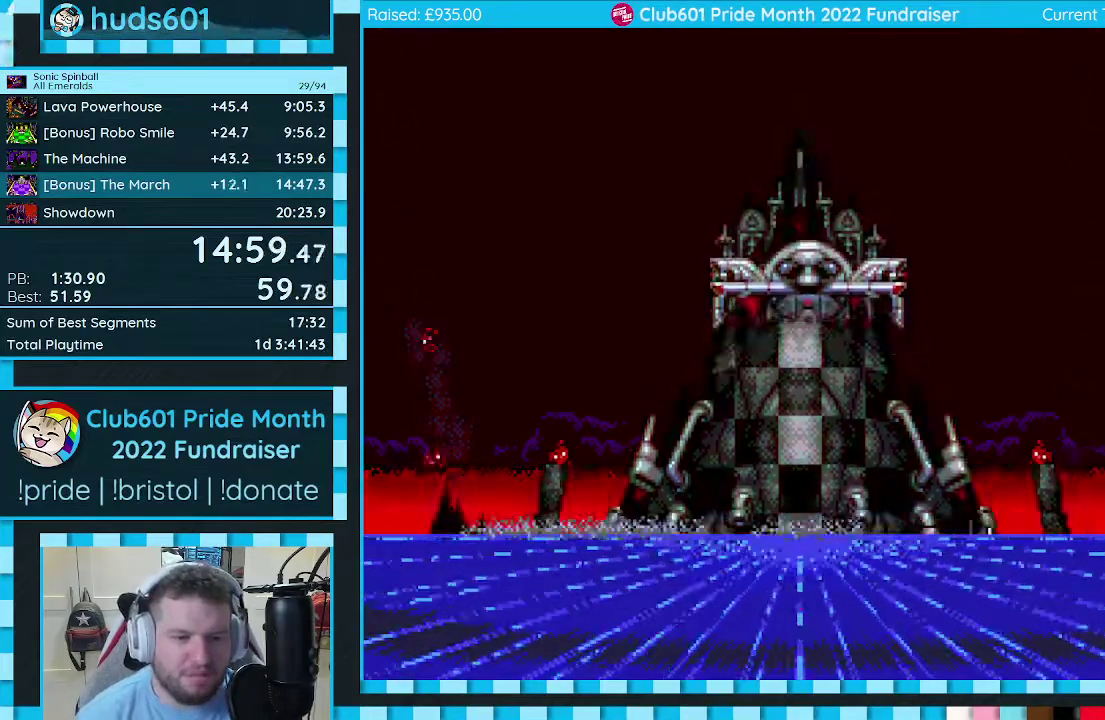
{"buttons": ["C"], "events": [[50, "B", "down"], [200, "B", "up"], [233, "A", "up"]]}
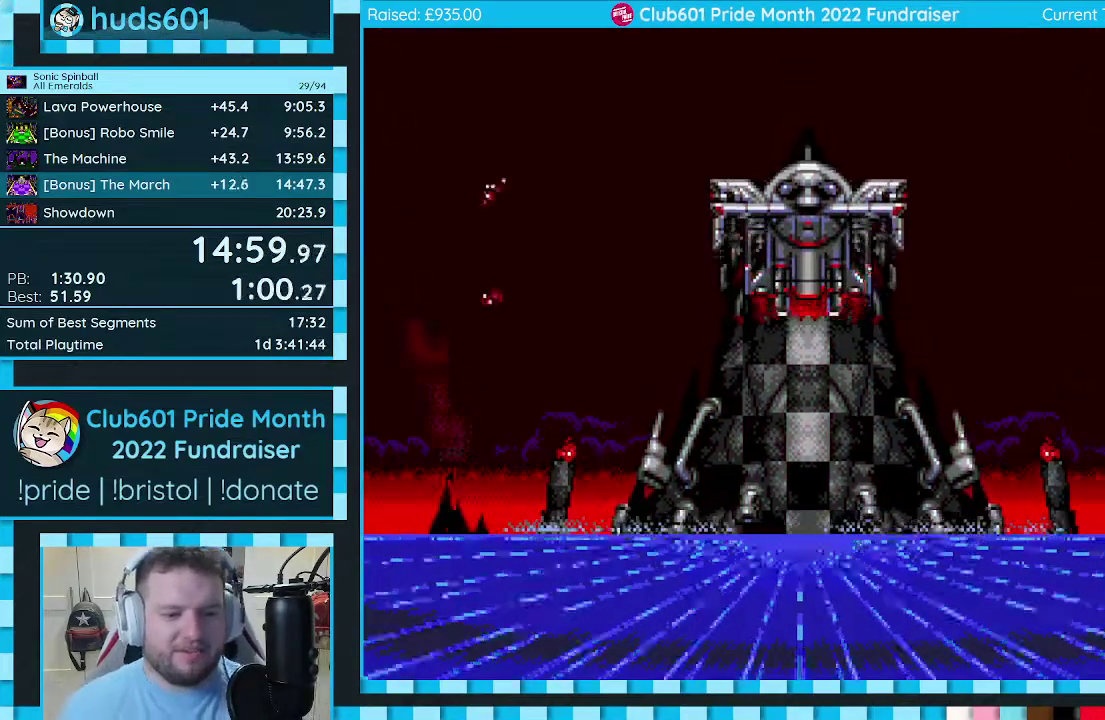
{"buttons": [], "events": [[433, "C", "up"]]}